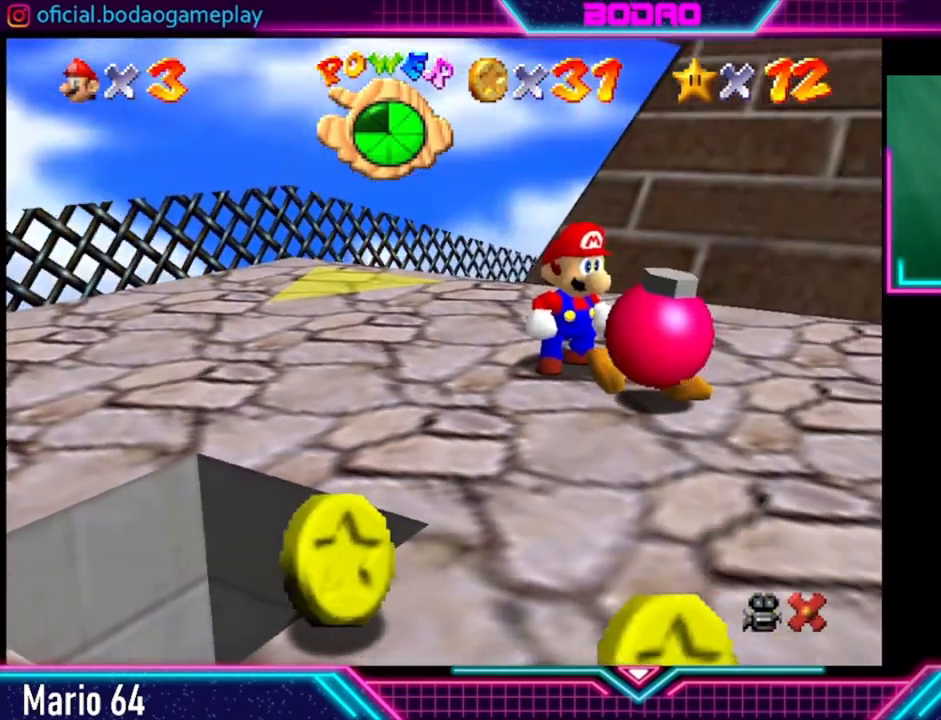
Gameplay with a controller (Xbox layout); each line is a JSON object with the inputs held at the frame after it. "events" lists button and stick changes between this image and that frame as [ms after this image, input, new state], when the widget could be followed in between. Not read: L3 R3.
{"buttons": ["A"], "left_stick": "center", "right_stick": "center", "events": [[120, "A", "down"], [280, "A", "up"], [320, "A", "down"], [440, "A", "up"], [480, "A", "down"]]}
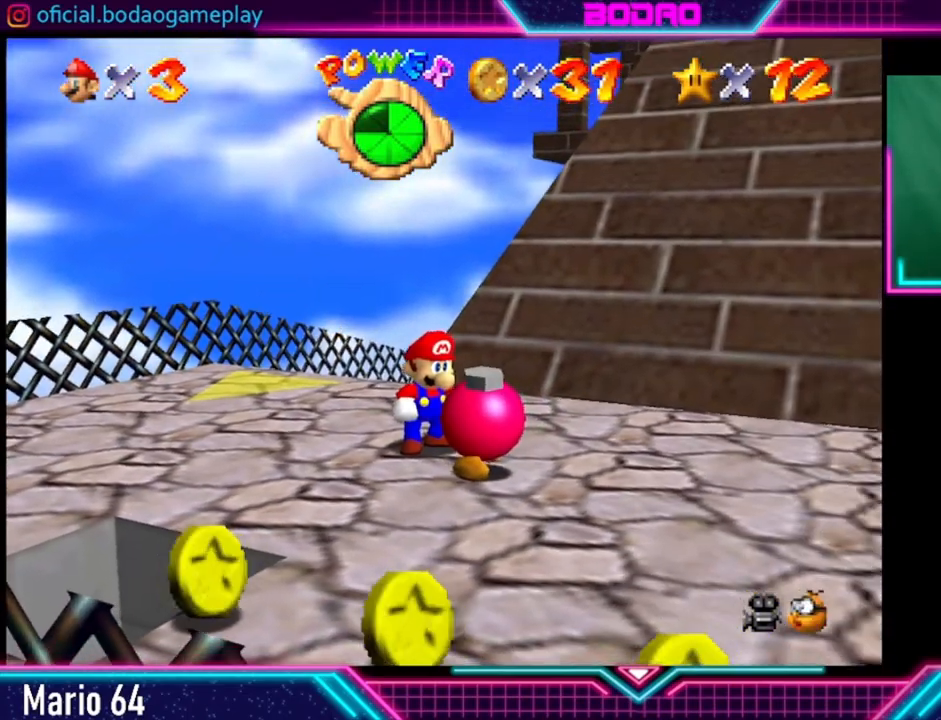
{"buttons": ["A"], "left_stick": "center", "right_stick": "center", "events": [[80, "A", "up"], [120, "A", "down"], [240, "A", "up"], [280, "A", "down"], [360, "A", "up"], [440, "A", "down"]]}
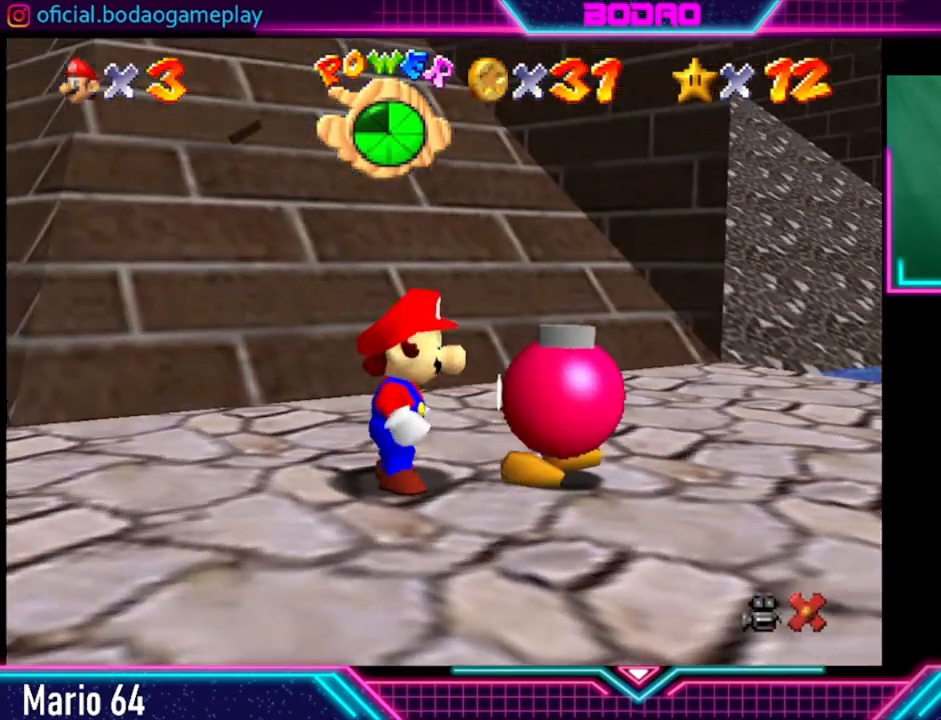
{"buttons": ["A"], "left_stick": "center", "right_stick": "center", "events": [[80, "A", "up"], [120, "A", "down"], [240, "A", "up"], [280, "A", "down"], [360, "A", "up"], [520, "A", "down"]]}
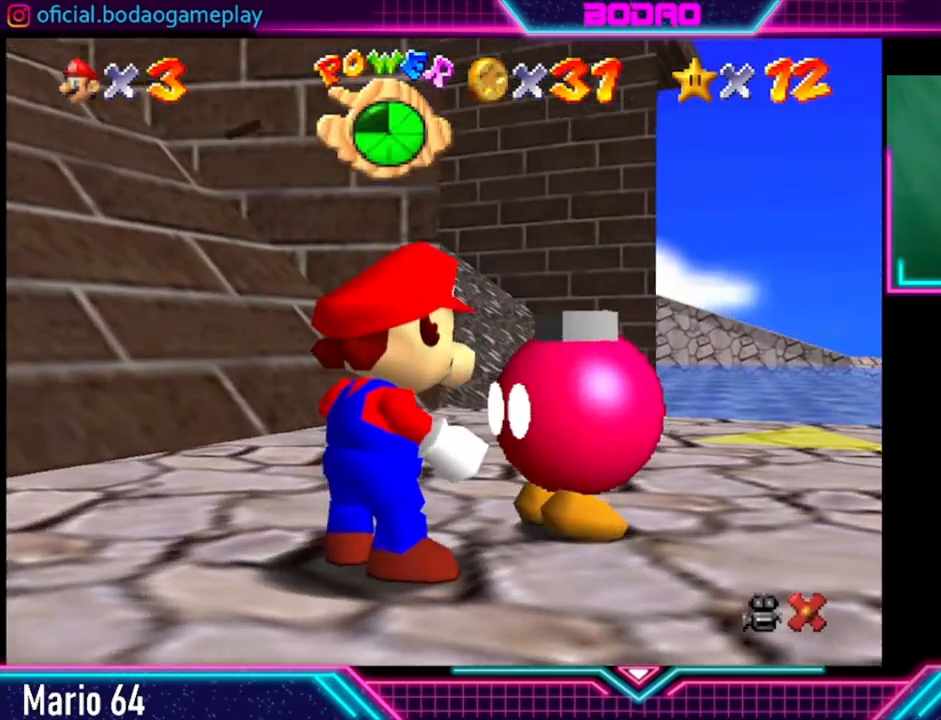
{"buttons": [], "left_stick": "down", "right_stick": "center", "events": [[120, "A", "up"], [280, "left_stick", "down"]]}
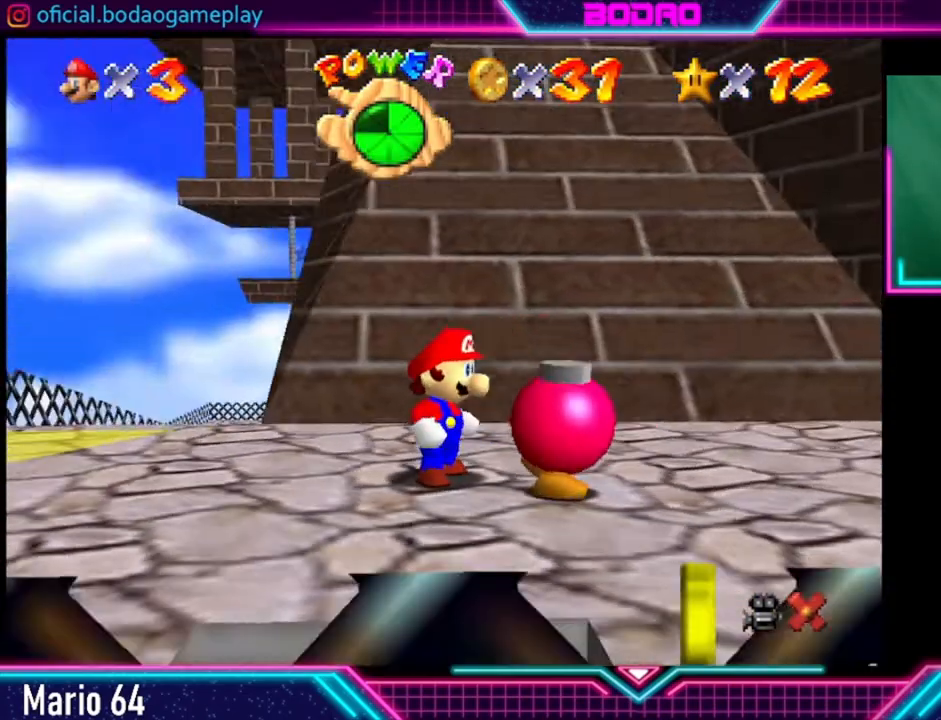
{"buttons": [], "left_stick": "down-left", "right_stick": "center", "events": [[440, "left_stick", "down-left"]]}
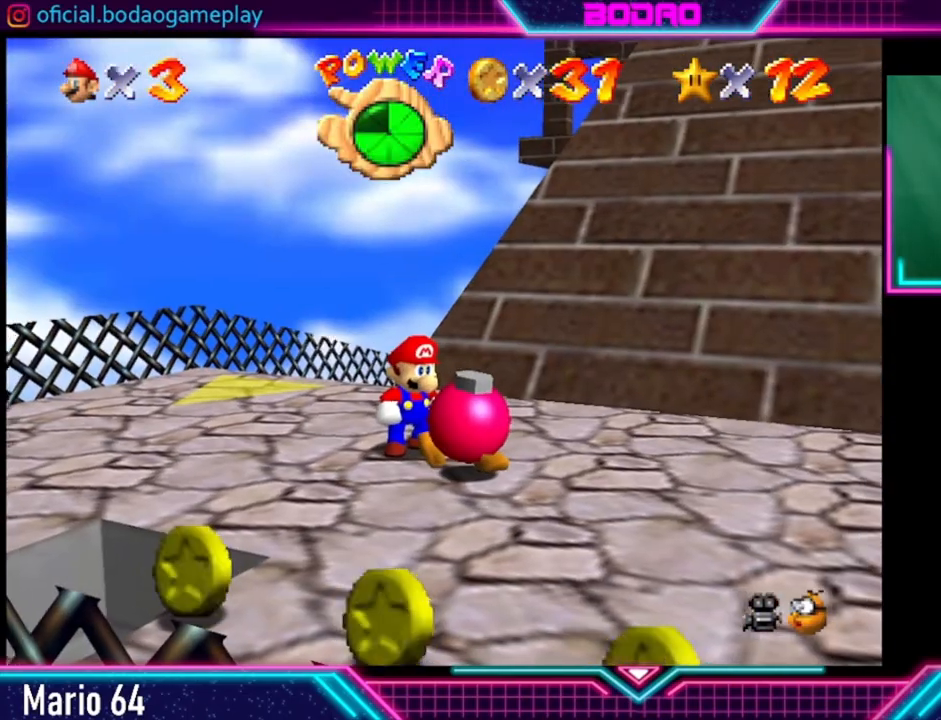
{"buttons": [], "left_stick": "down-left", "right_stick": "center", "events": []}
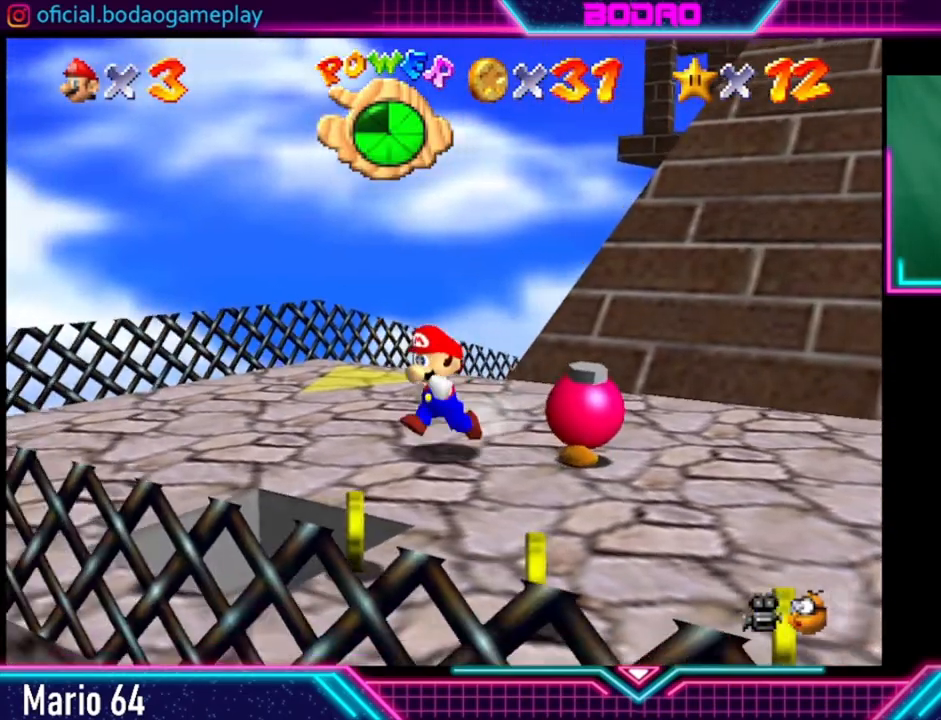
{"buttons": [], "left_stick": "center", "right_stick": "center", "events": [[200, "left_stick", "center"]]}
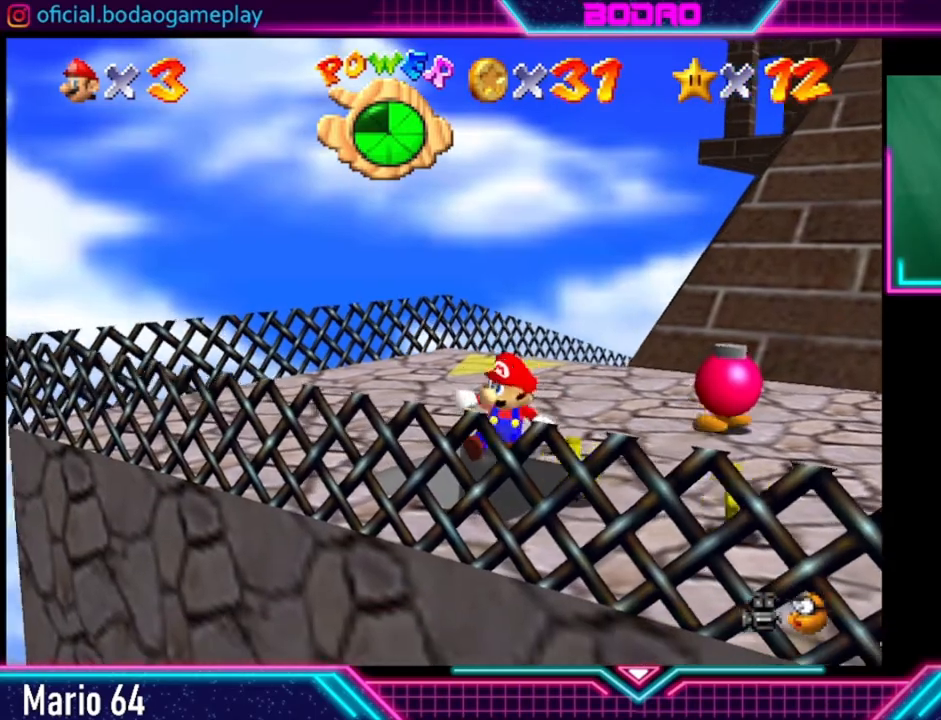
{"buttons": [], "left_stick": "center", "right_stick": "center", "events": [[160, "left_stick", "down"], [280, "left_stick", "center"]]}
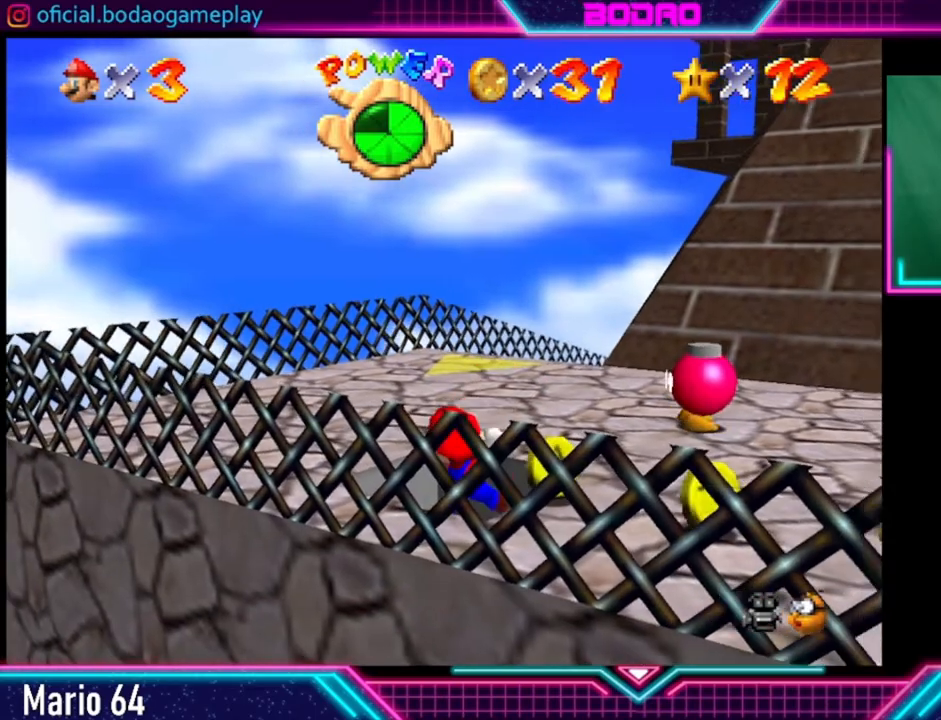
{"buttons": [], "left_stick": "center", "right_stick": "center", "events": [[280, "left_stick", "down"], [440, "left_stick", "center"]]}
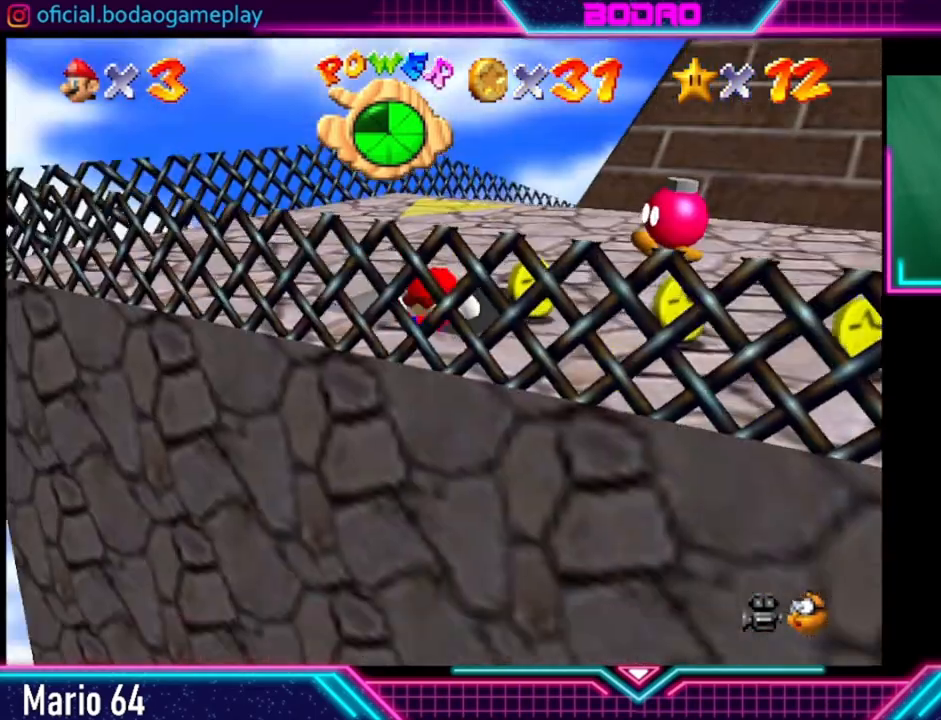
{"buttons": [], "left_stick": "center", "right_stick": "center", "events": []}
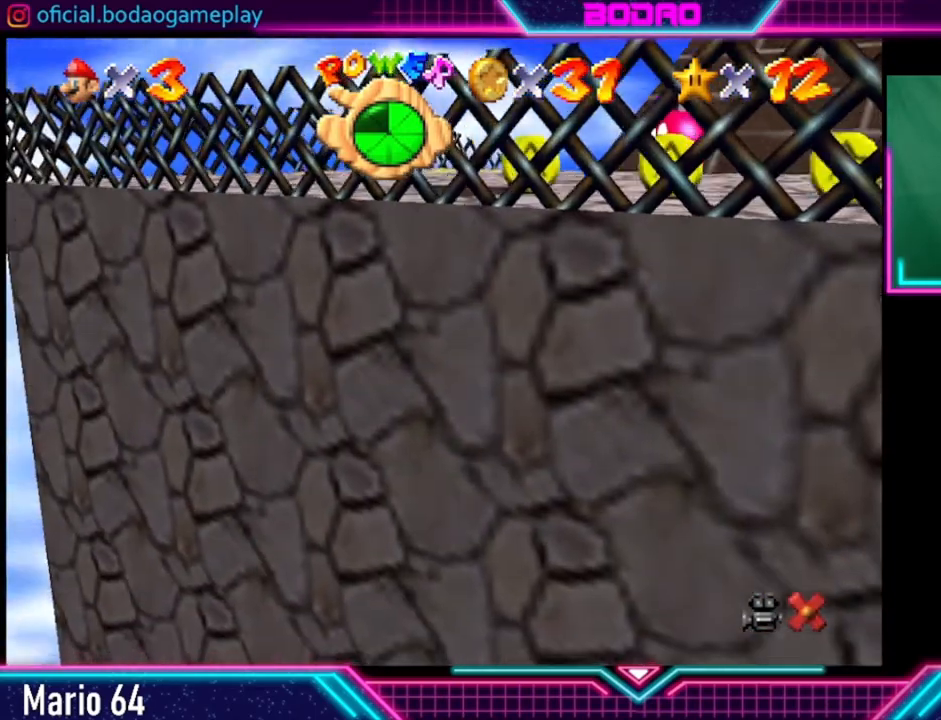
{"buttons": [], "left_stick": "center", "right_stick": "center", "events": []}
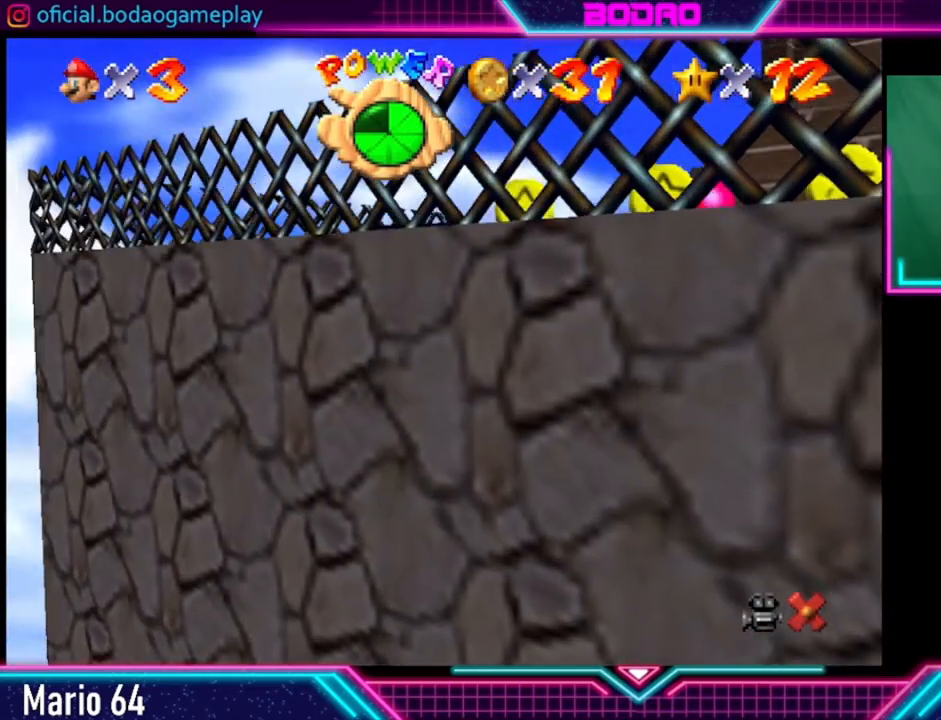
{"buttons": [], "left_stick": "center", "right_stick": "center", "events": []}
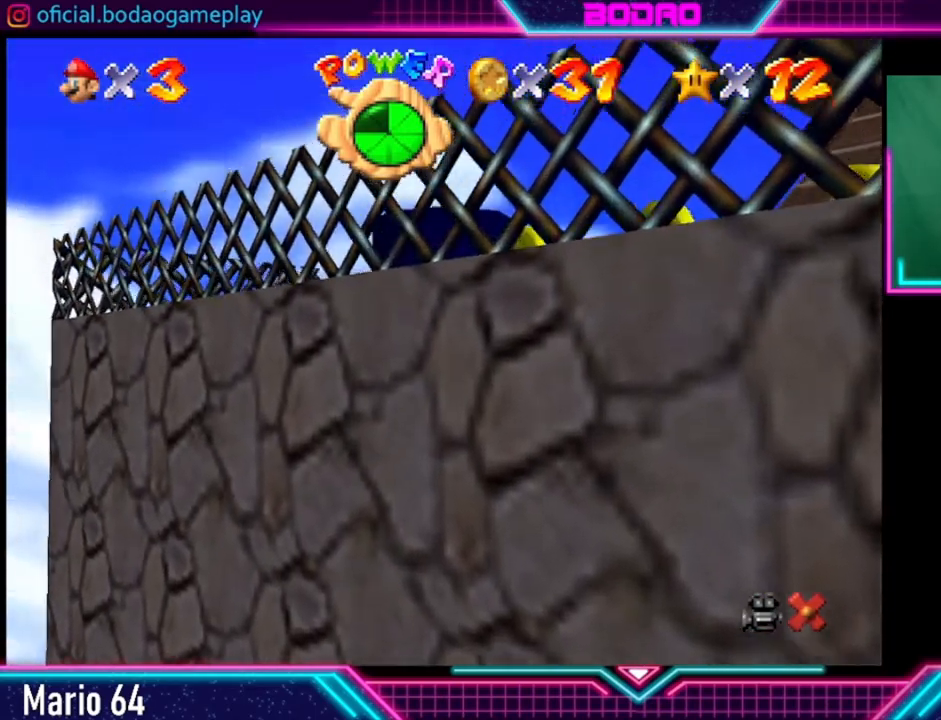
{"buttons": [], "left_stick": "center", "right_stick": "center", "events": []}
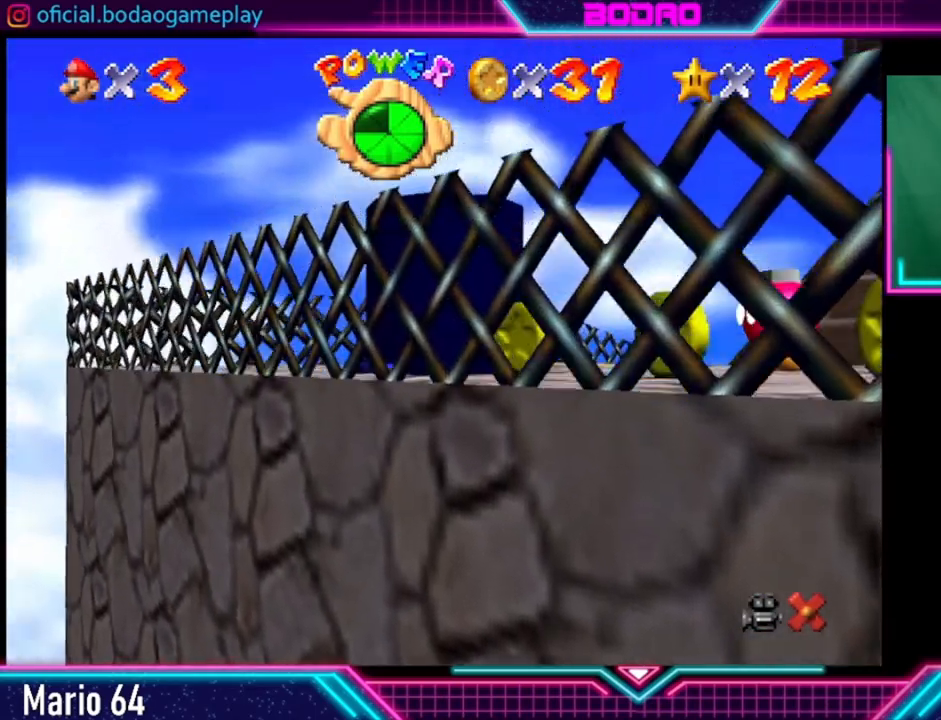
{"buttons": [], "left_stick": "center", "right_stick": "center", "events": []}
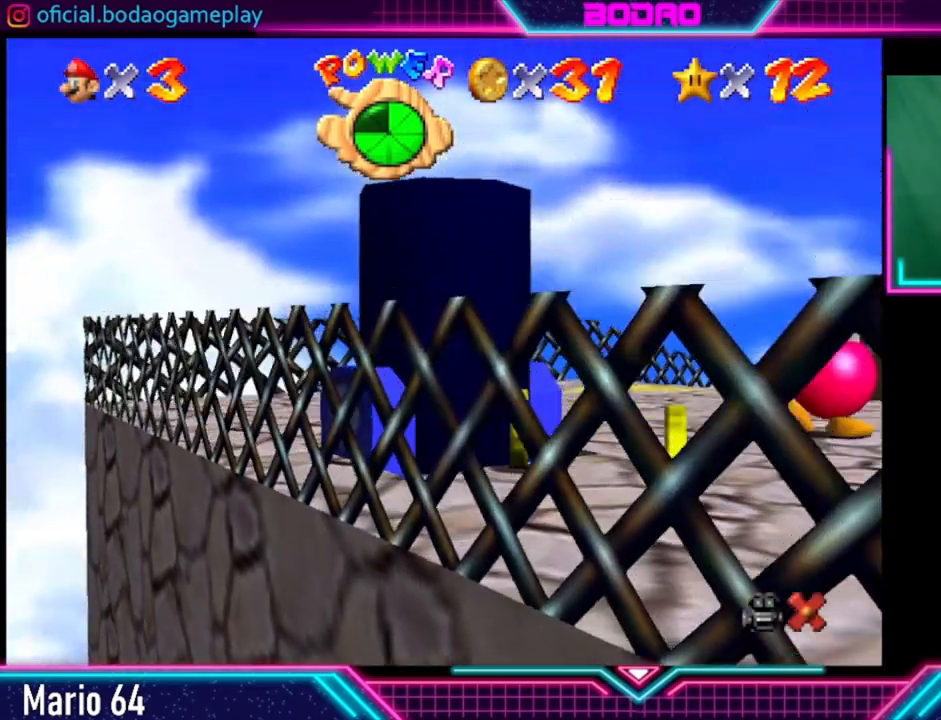
{"buttons": [], "left_stick": "center", "right_stick": "center", "events": []}
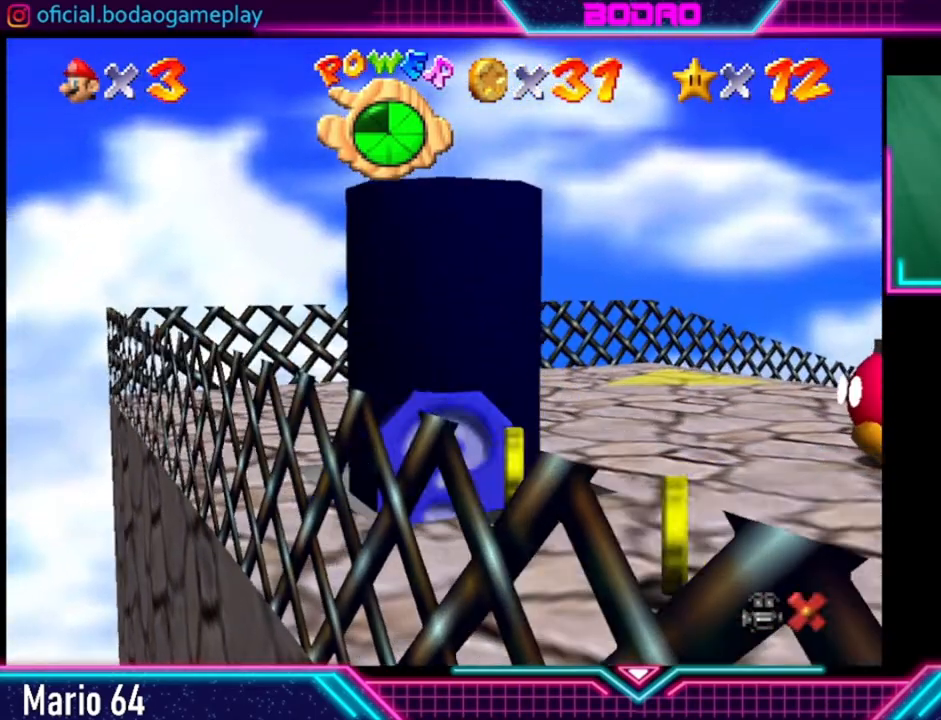
{"buttons": [], "left_stick": "center", "right_stick": "center", "events": []}
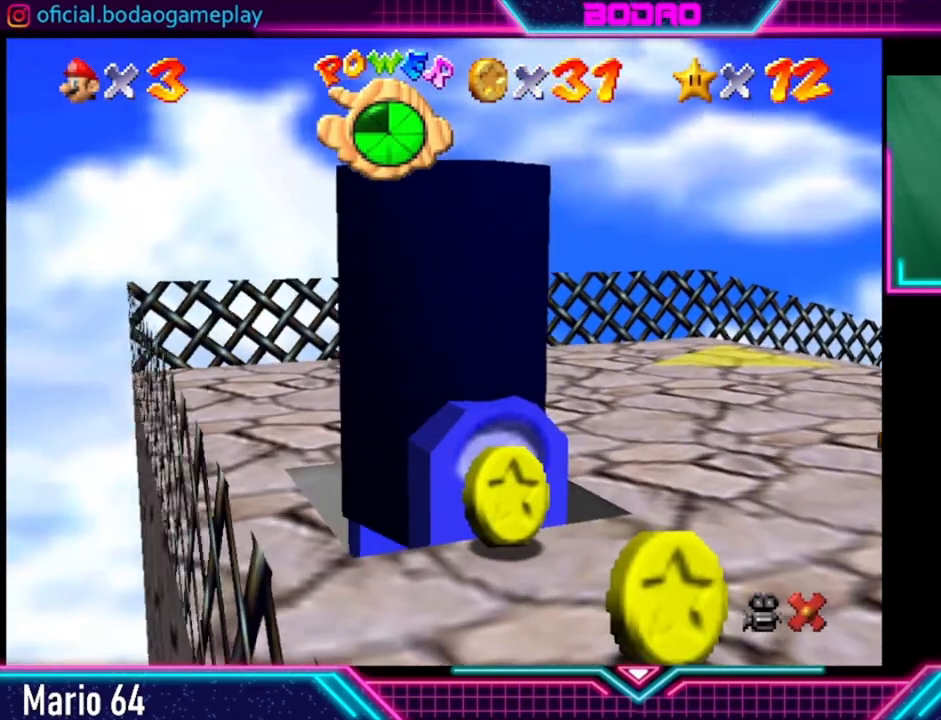
{"buttons": [], "left_stick": "center", "right_stick": "center", "events": []}
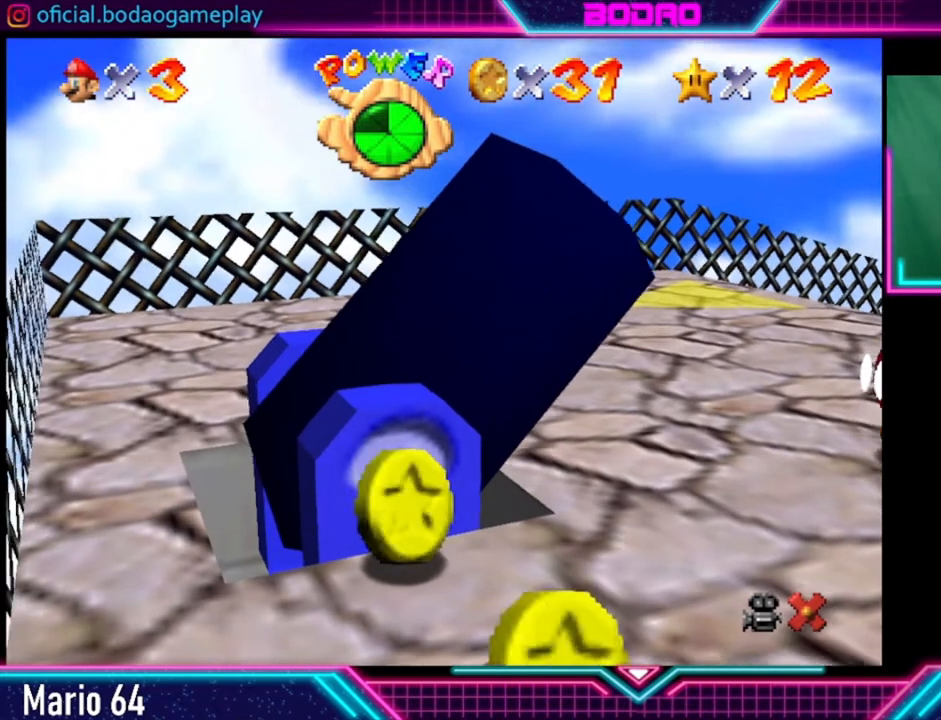
{"buttons": [], "left_stick": "right", "right_stick": "center", "events": [[360, "left_stick", "right"]]}
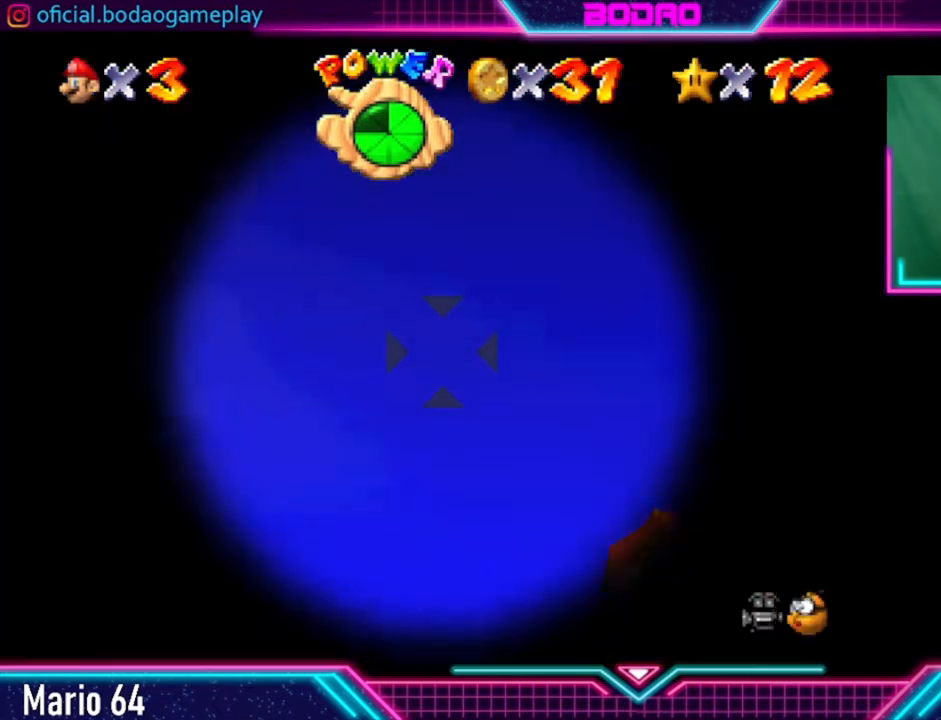
{"buttons": [], "left_stick": "center", "right_stick": "center", "events": [[280, "left_stick", "down"], [440, "left_stick", "center"]]}
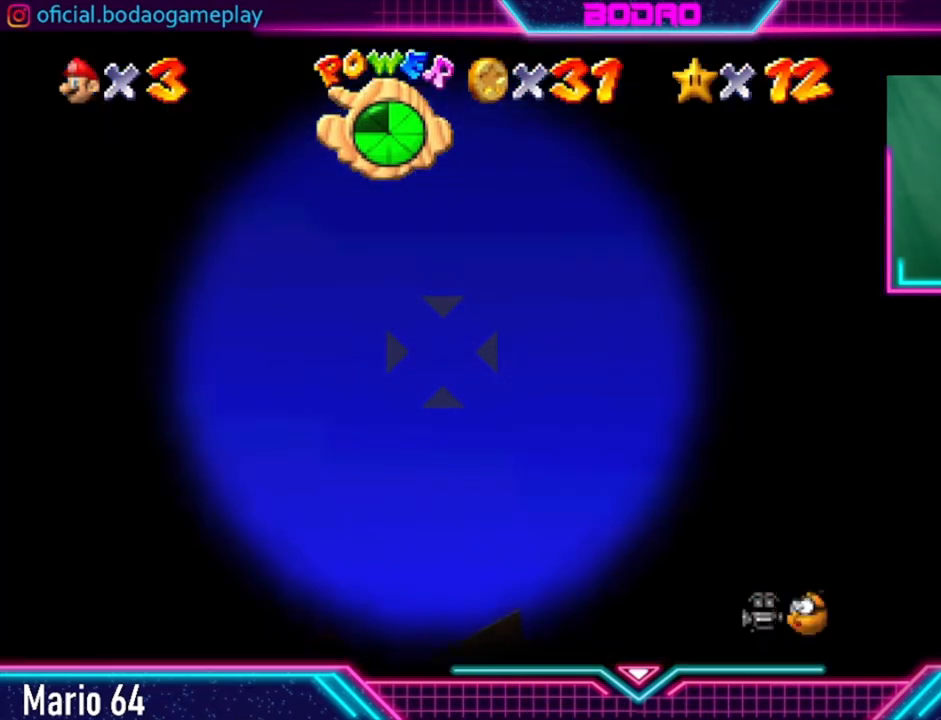
{"buttons": [], "left_stick": "center", "right_stick": "center", "events": [[160, "left_stick", "down-left"], [320, "left_stick", "center"]]}
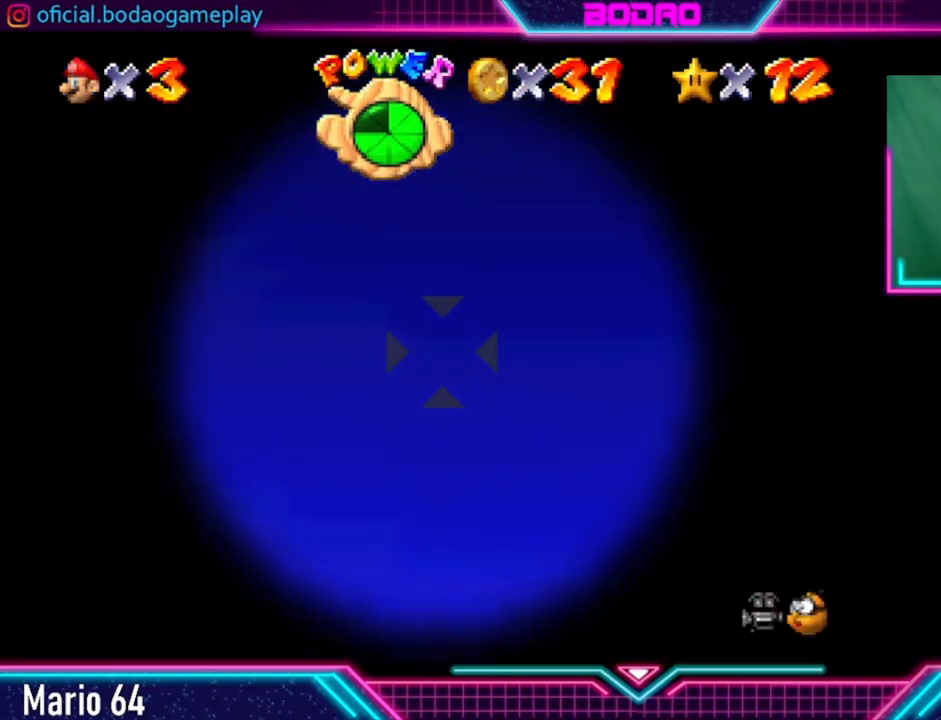
{"buttons": [], "left_stick": "down", "right_stick": "center", "events": [[400, "left_stick", "down"]]}
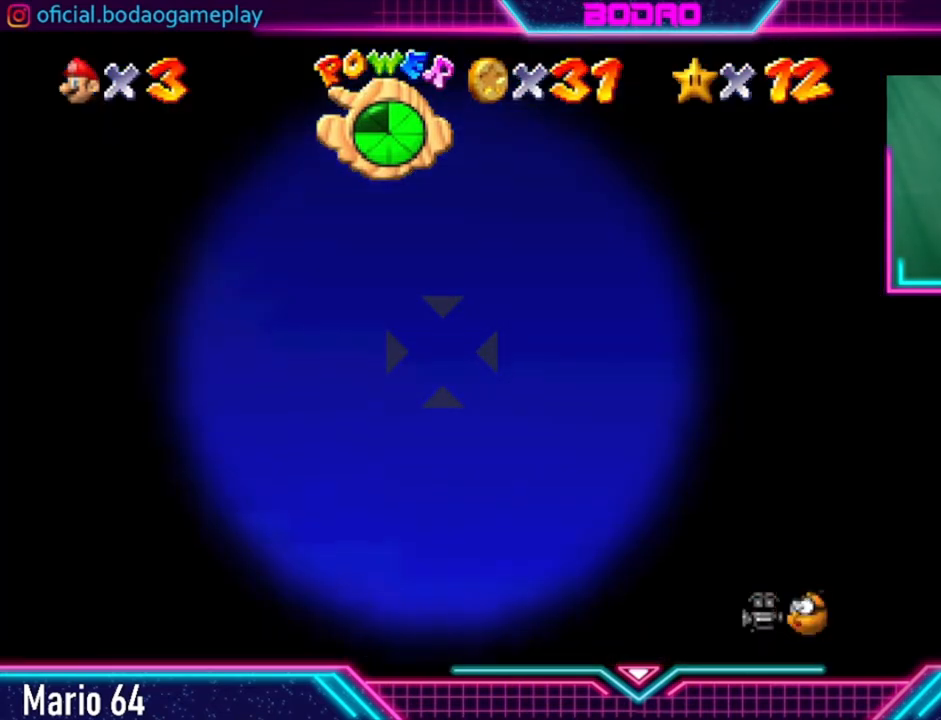
{"buttons": [], "left_stick": "up", "right_stick": "center", "events": [[160, "left_stick", "center"], [480, "left_stick", "up"]]}
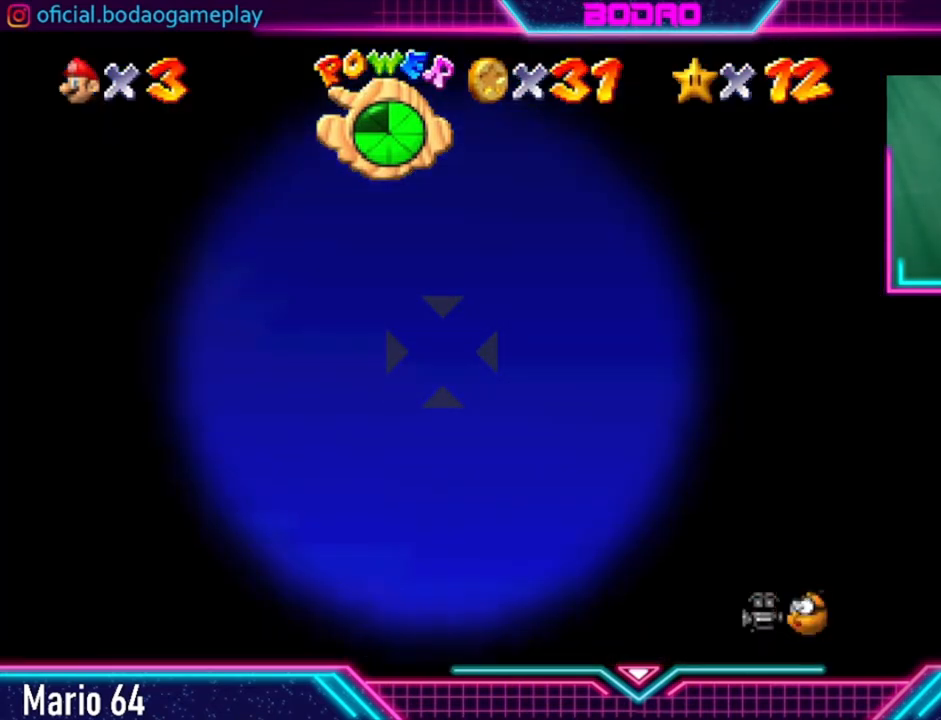
{"buttons": [], "left_stick": "center", "right_stick": "center", "events": [[400, "left_stick", "center"]]}
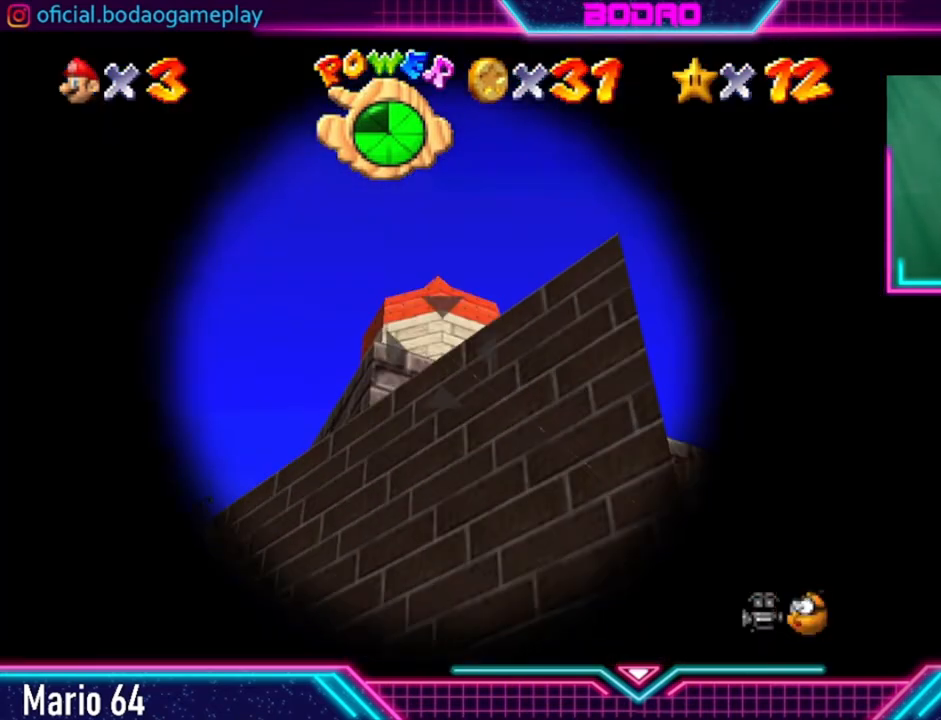
{"buttons": [], "left_stick": "center", "right_stick": "center", "events": [[240, "left_stick", "down"], [360, "left_stick", "center"]]}
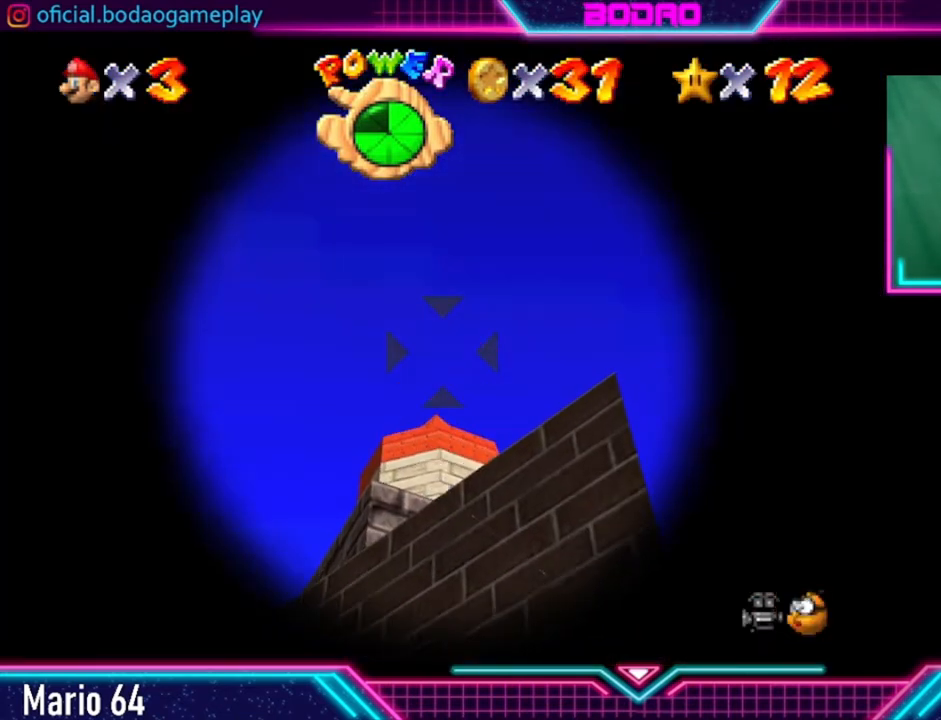
{"buttons": [], "left_stick": "center", "right_stick": "center", "events": []}
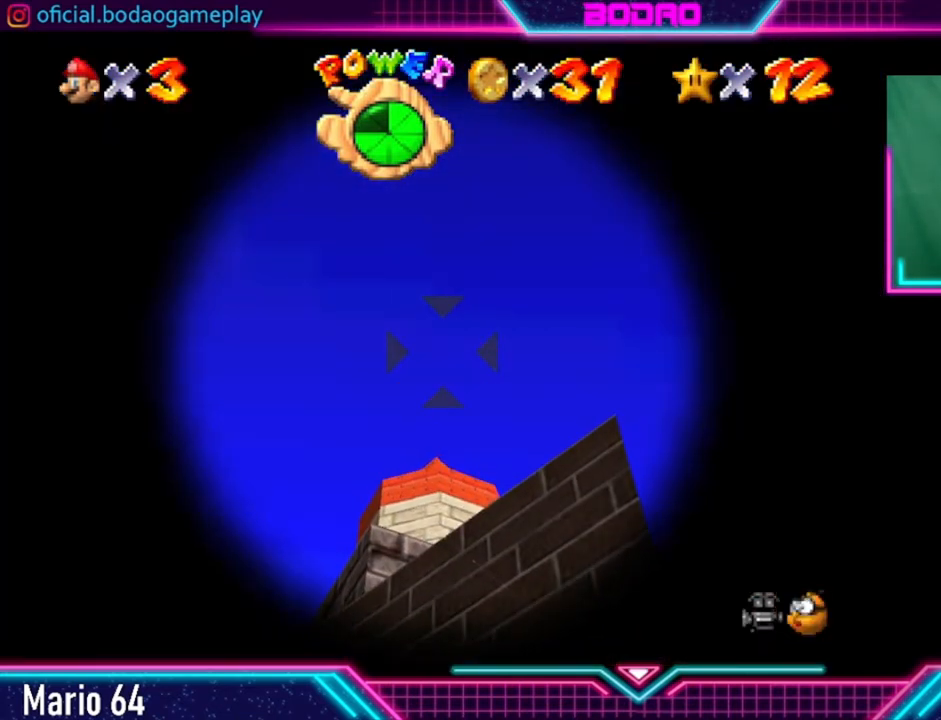
{"buttons": ["A"], "left_stick": "center", "right_stick": "center", "events": [[240, "A", "down"]]}
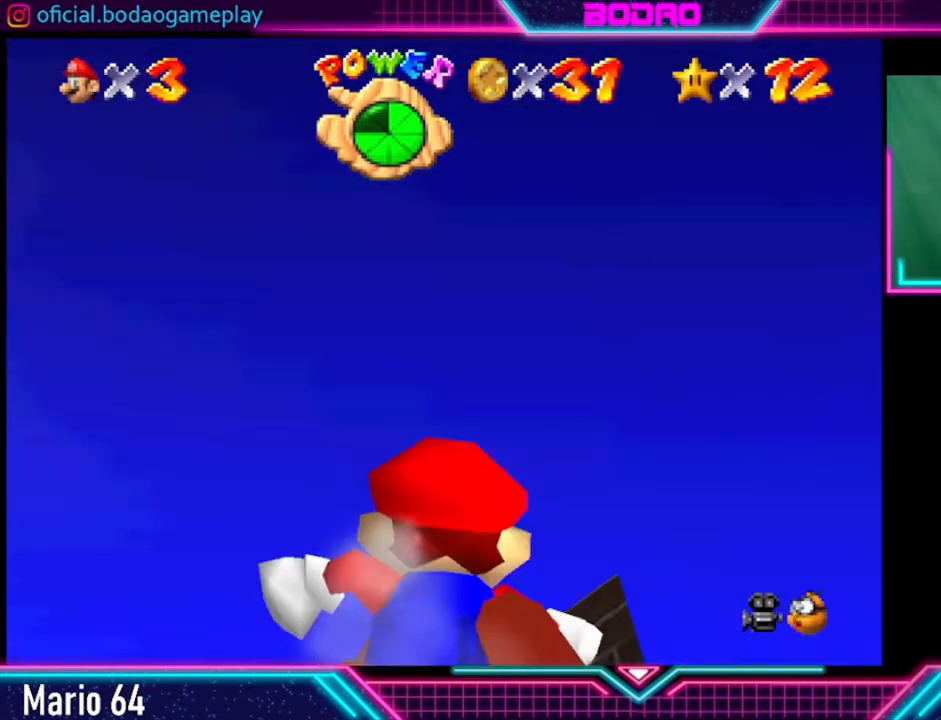
{"buttons": ["A"], "left_stick": "center", "right_stick": "center", "events": []}
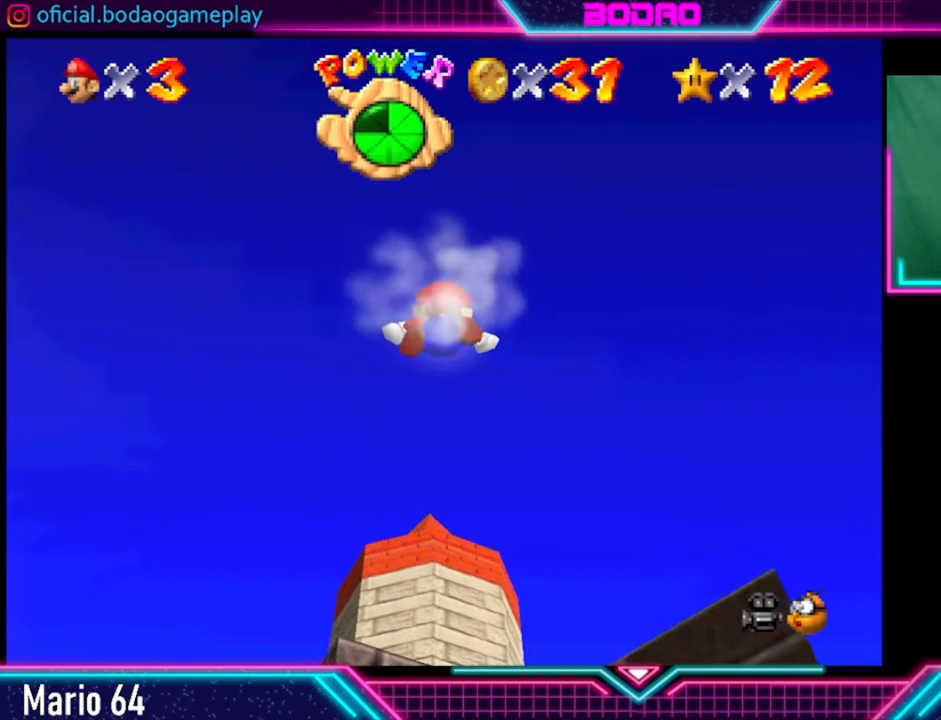
{"buttons": [], "left_stick": "center", "right_stick": "center", "events": [[160, "A", "up"]]}
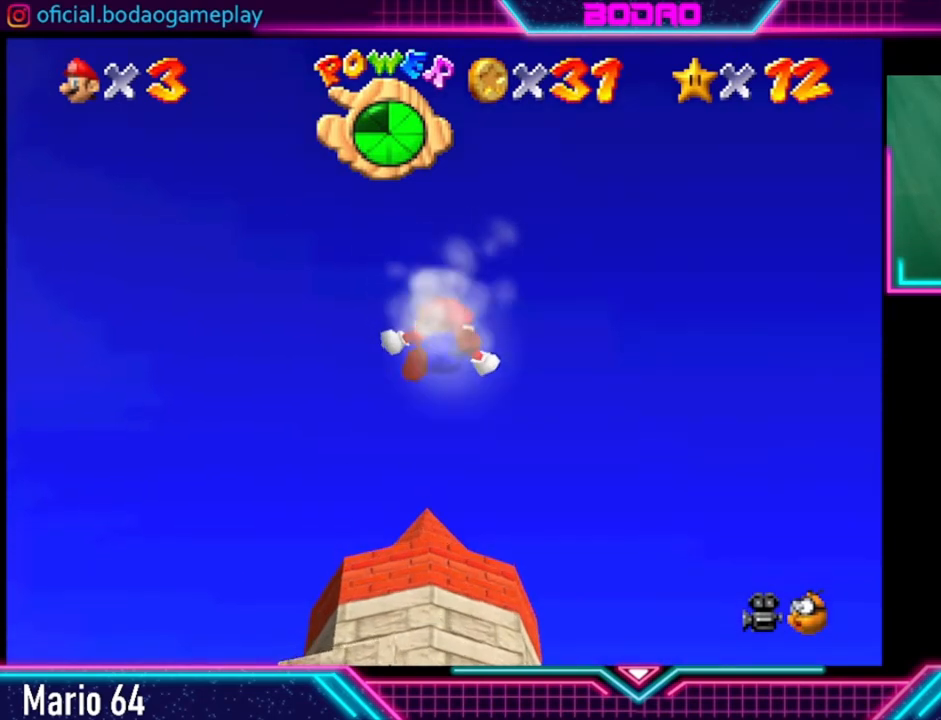
{"buttons": [], "left_stick": "center", "right_stick": "center", "events": []}